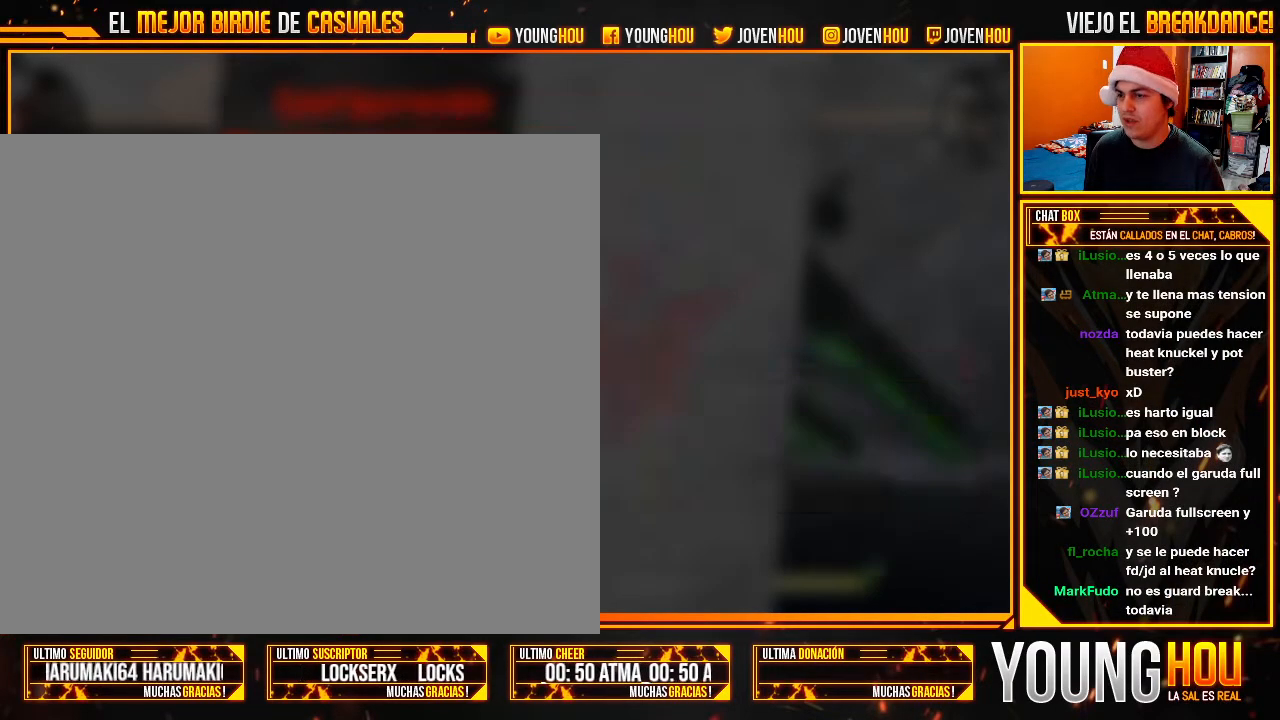
Gameplay with a controller (arcade stick); each line is a JSON object with the inputs held at the frame after it (dt_ms = milliseconds from this image to that frame). "events" lists button and stick changes between this image and that frame as [ms after this image, input, new state], when the widget could be followed in between. Not read: L3 R3.
{"dt_ms": 500, "buttons": [], "left_stick": "center", "events": []}
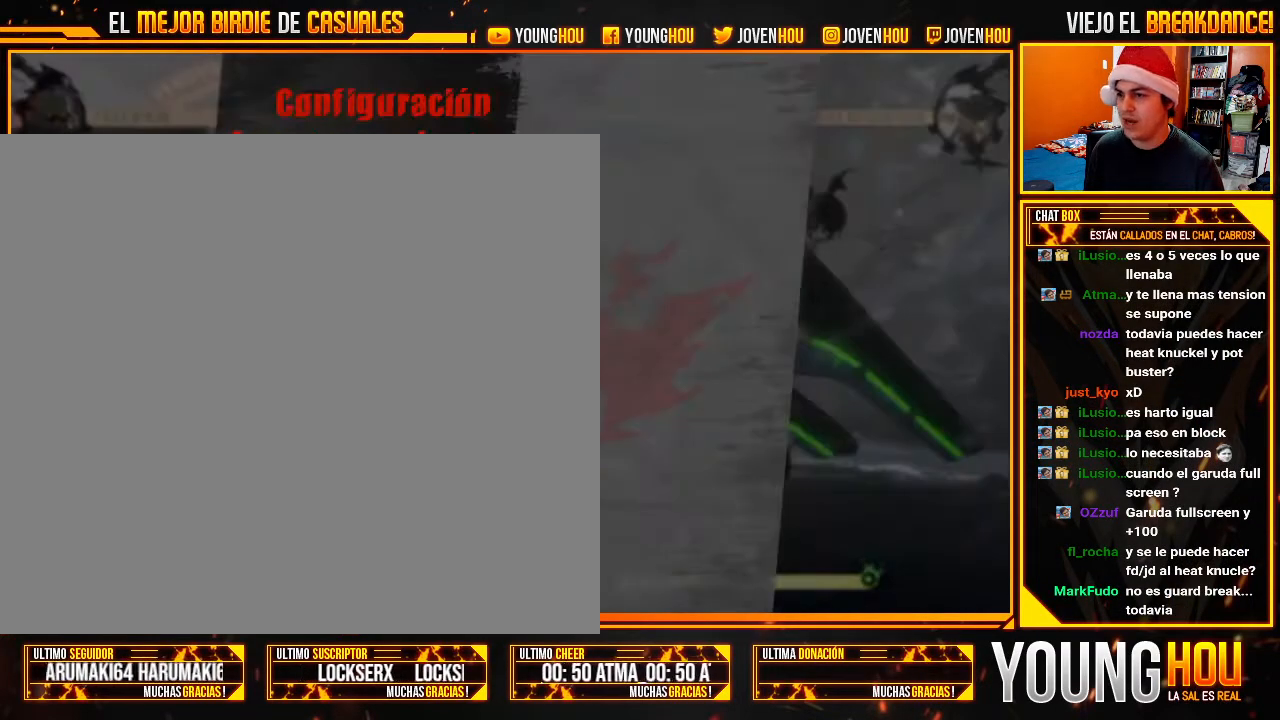
{"dt_ms": 500, "buttons": [], "left_stick": "center", "events": [[268, "left_stick", "down"], [411, "left_stick", "center"]]}
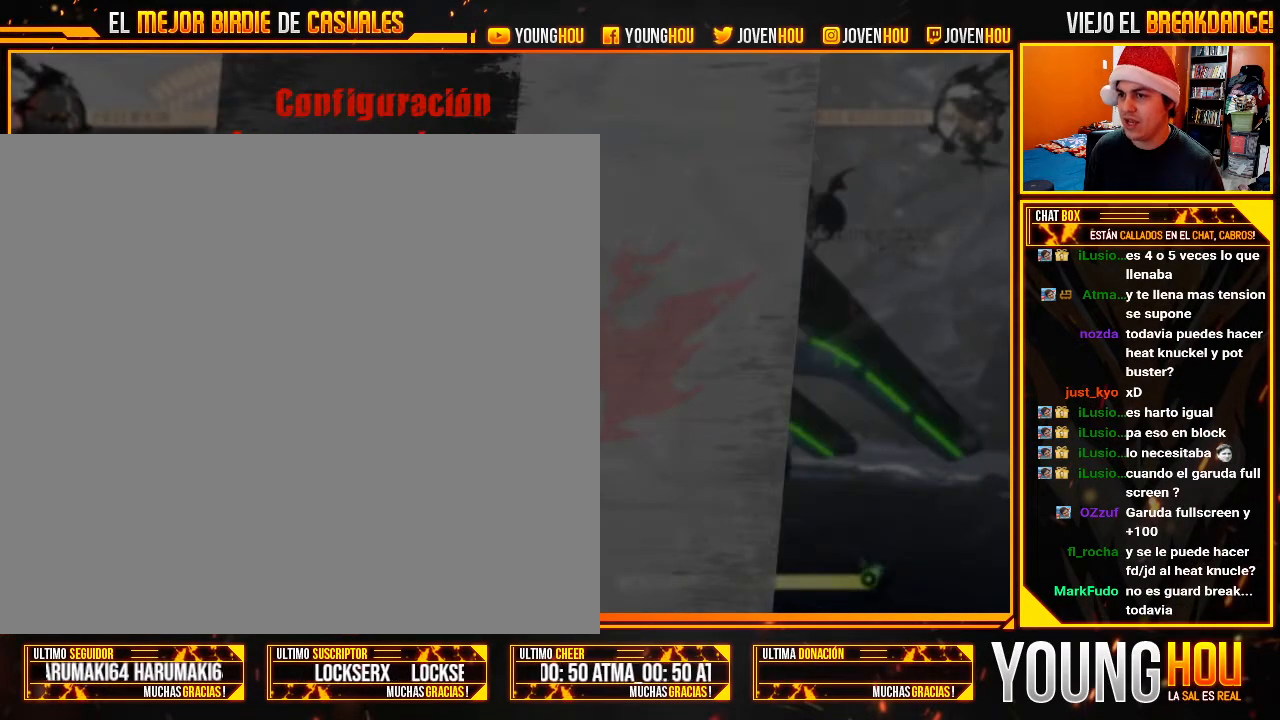
{"dt_ms": 500, "buttons": [], "left_stick": "center", "events": []}
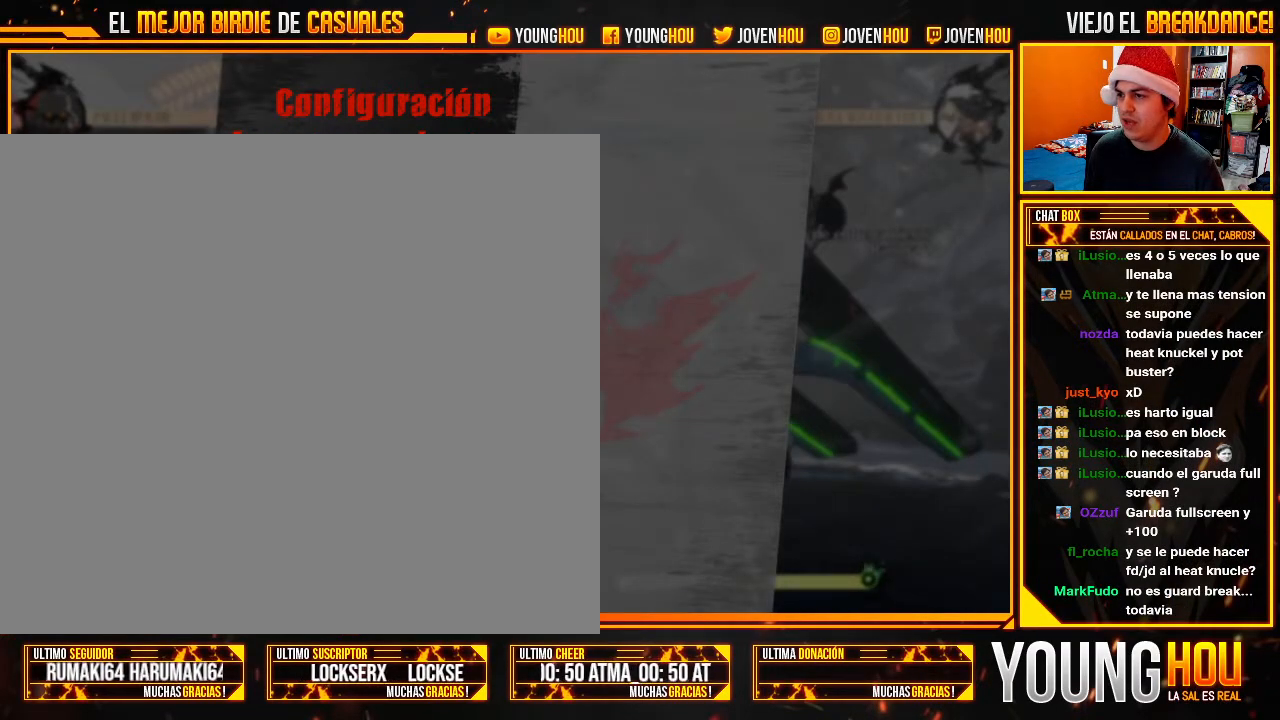
{"dt_ms": 500, "buttons": [], "left_stick": "center", "events": []}
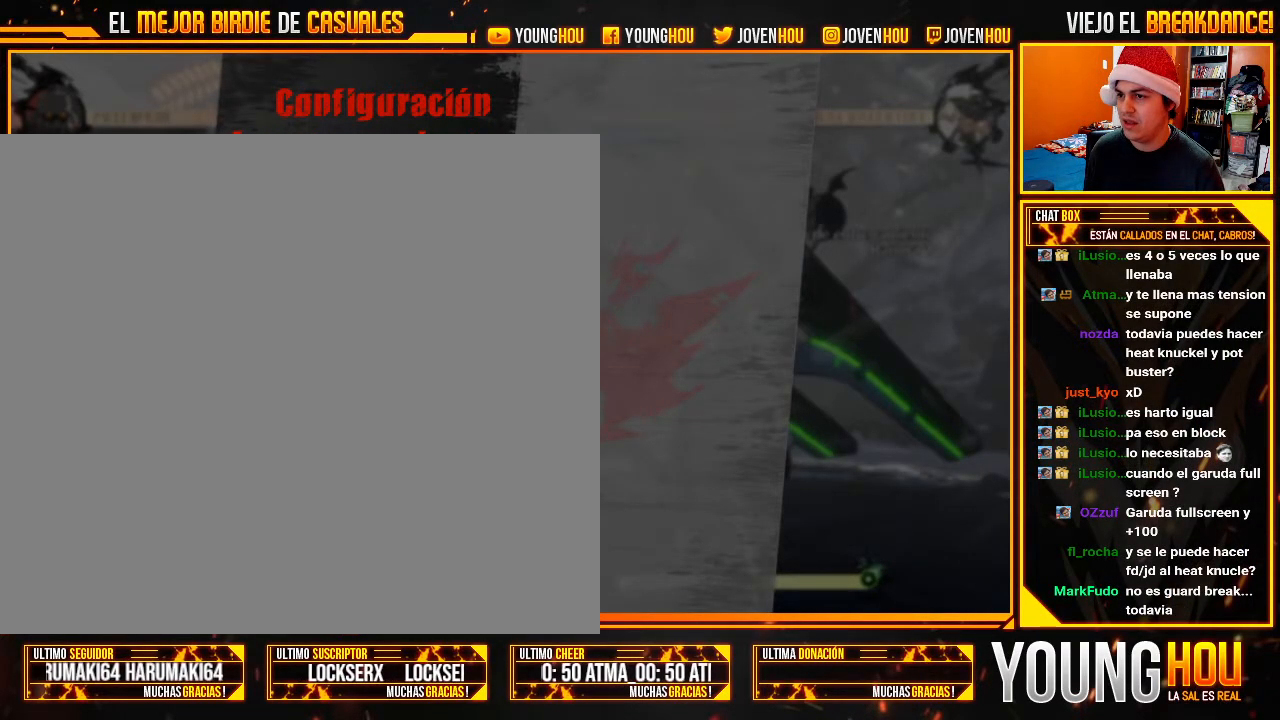
{"dt_ms": 500, "buttons": [], "left_stick": "center", "events": [[375, "CROSS", "down"], [464, "CROSS", "up"]]}
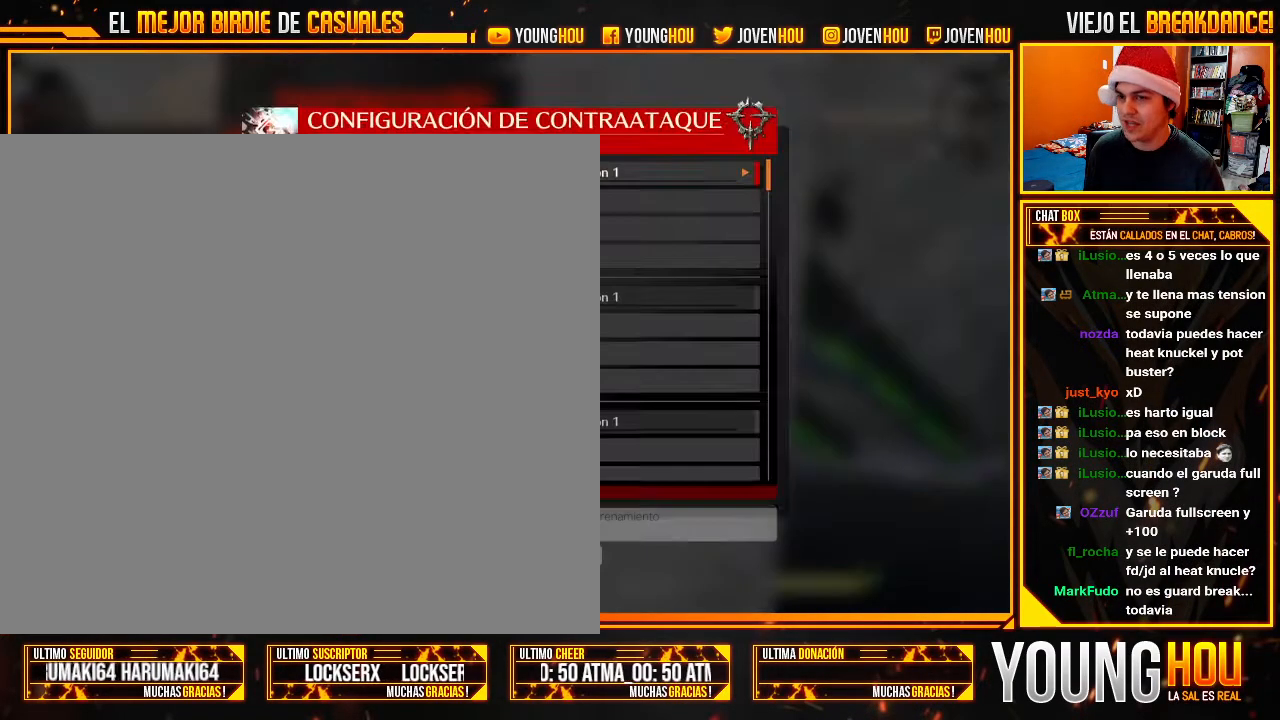
{"dt_ms": 500, "buttons": [], "left_stick": "center", "events": []}
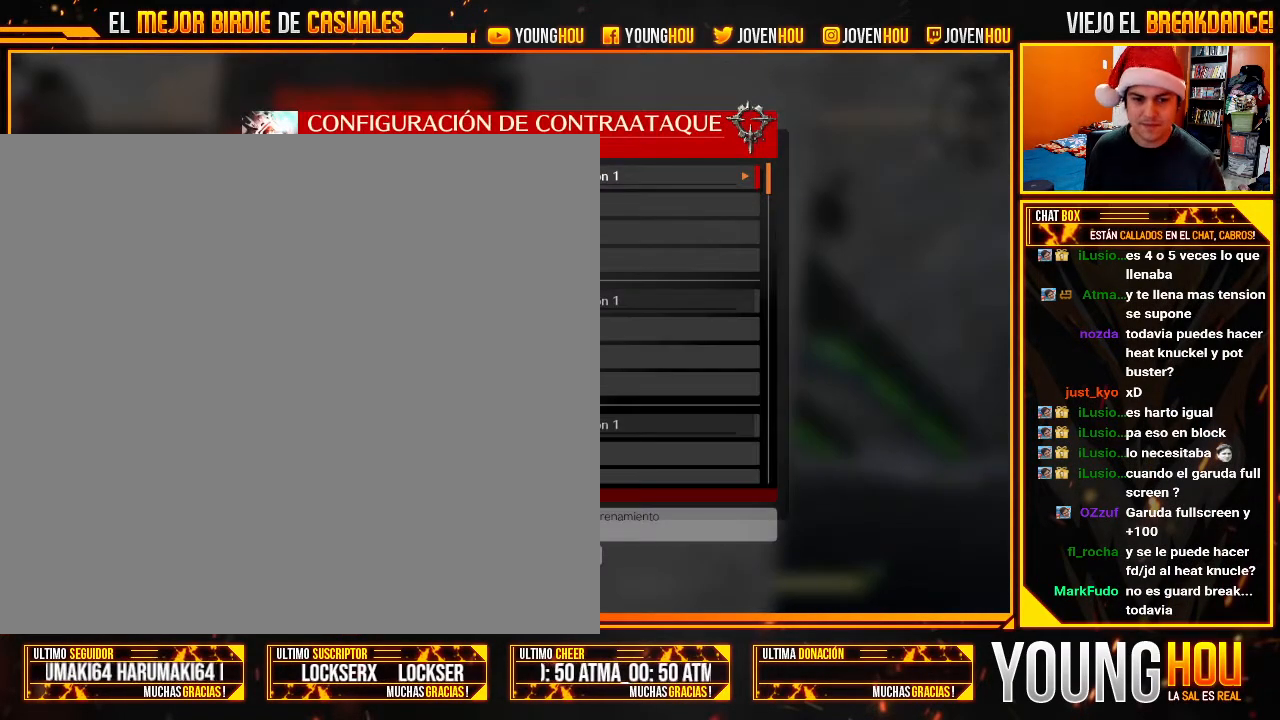
{"dt_ms": 500, "buttons": [], "left_stick": "center", "events": []}
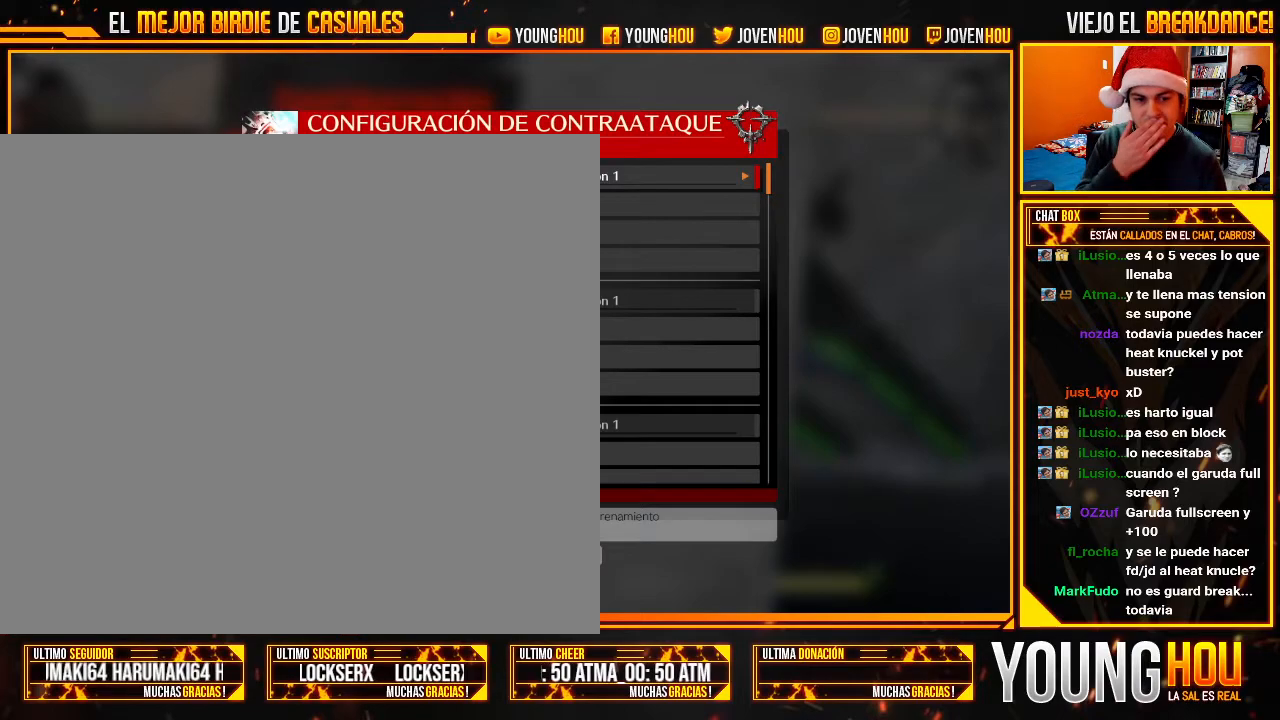
{"dt_ms": 500, "buttons": [], "left_stick": "center", "events": []}
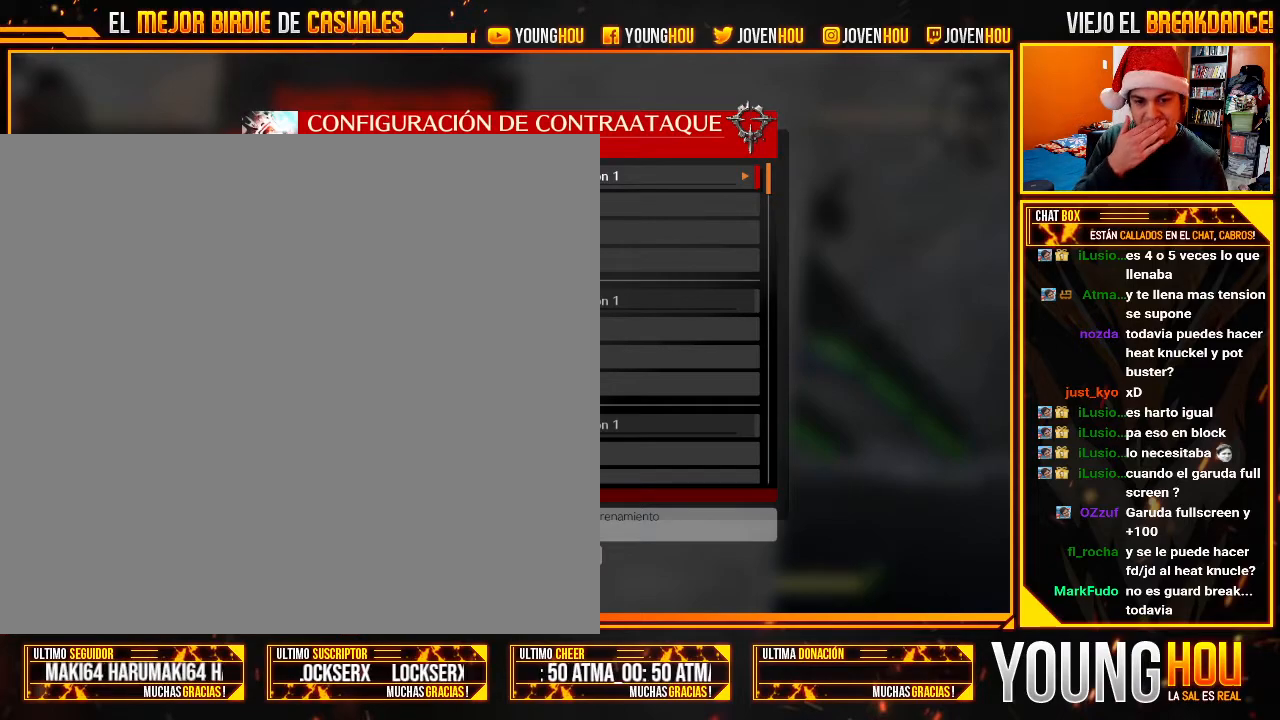
{"dt_ms": 500, "buttons": [], "left_stick": "center", "events": []}
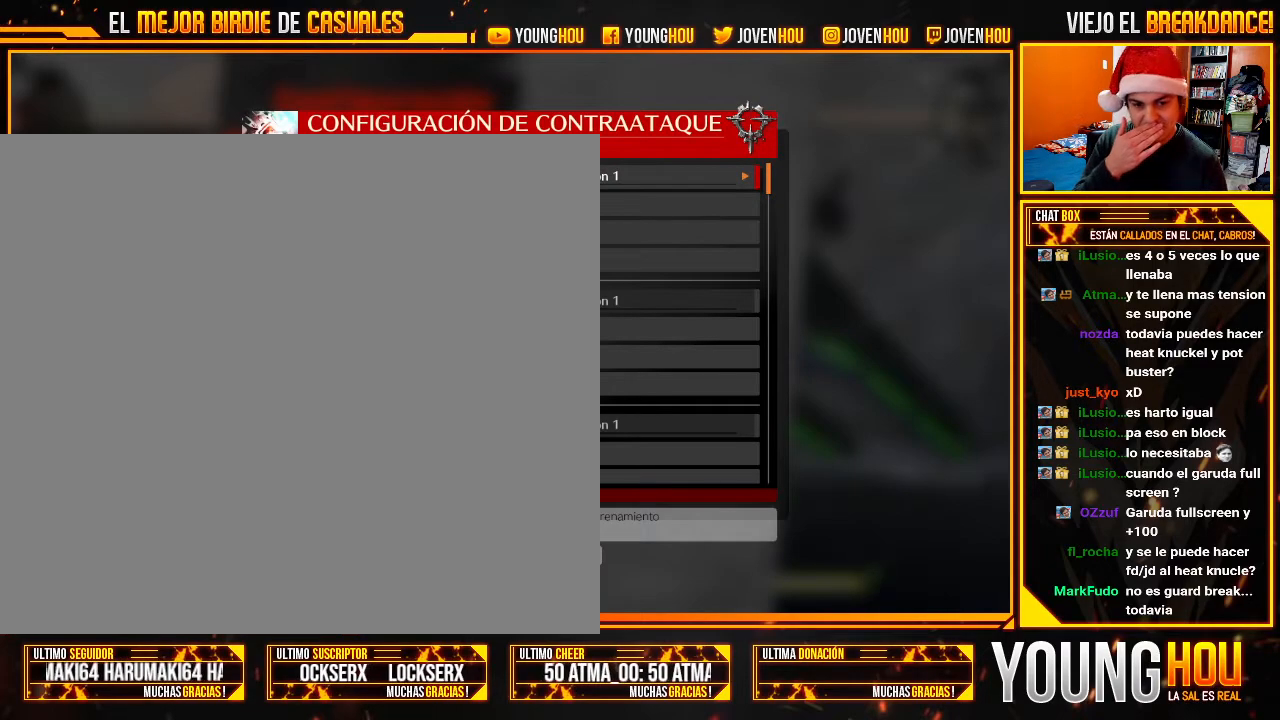
{"dt_ms": 500, "buttons": [], "left_stick": "center", "events": []}
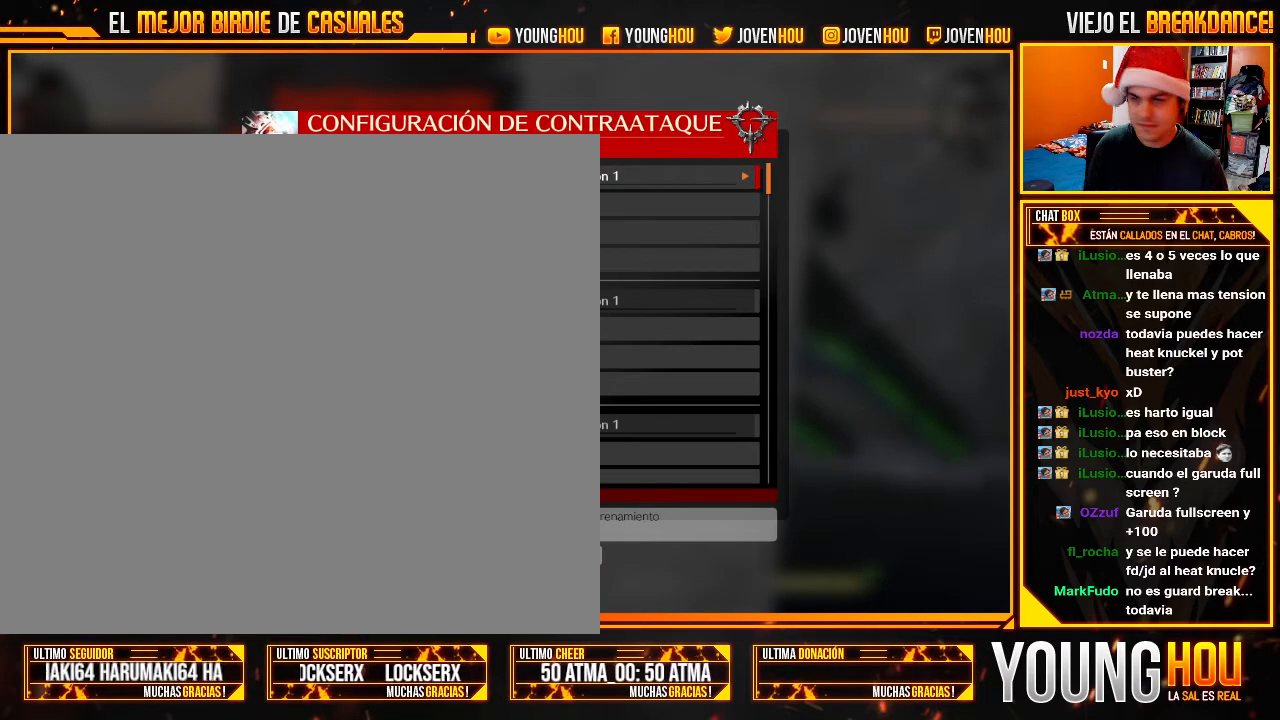
{"dt_ms": 500, "buttons": [], "left_stick": "center", "events": []}
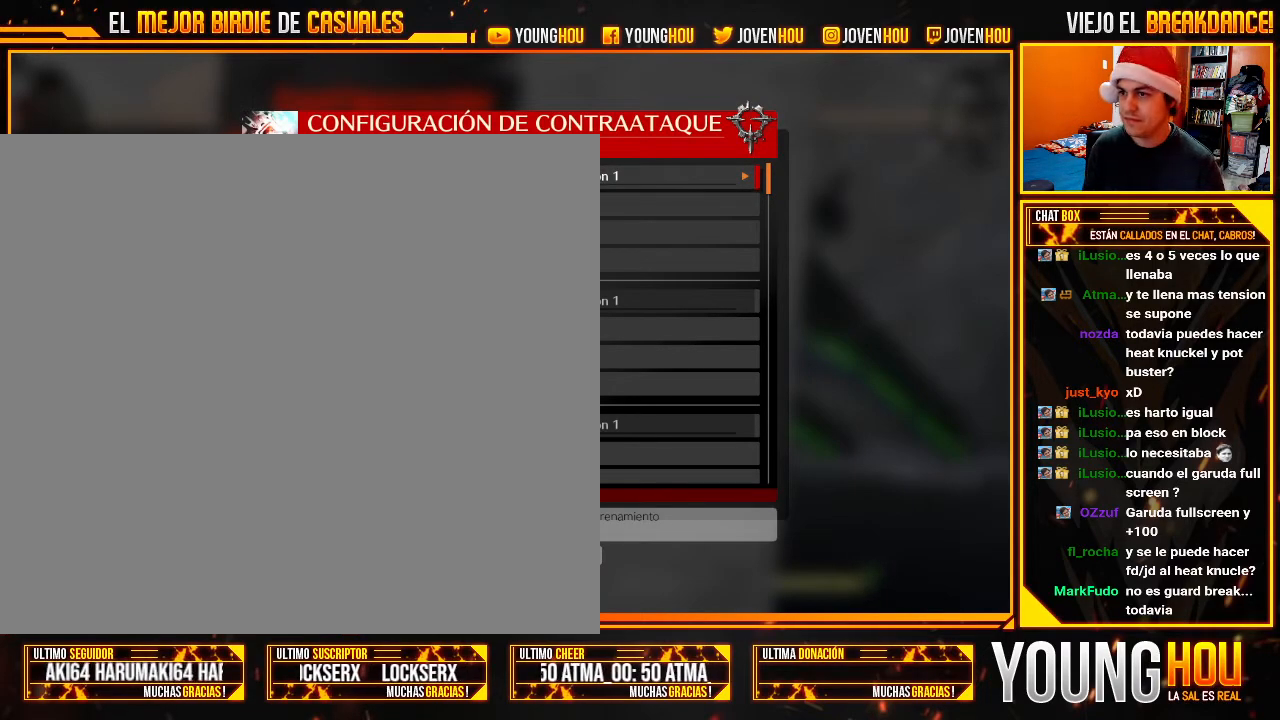
{"dt_ms": 500, "buttons": [], "left_stick": "center", "events": []}
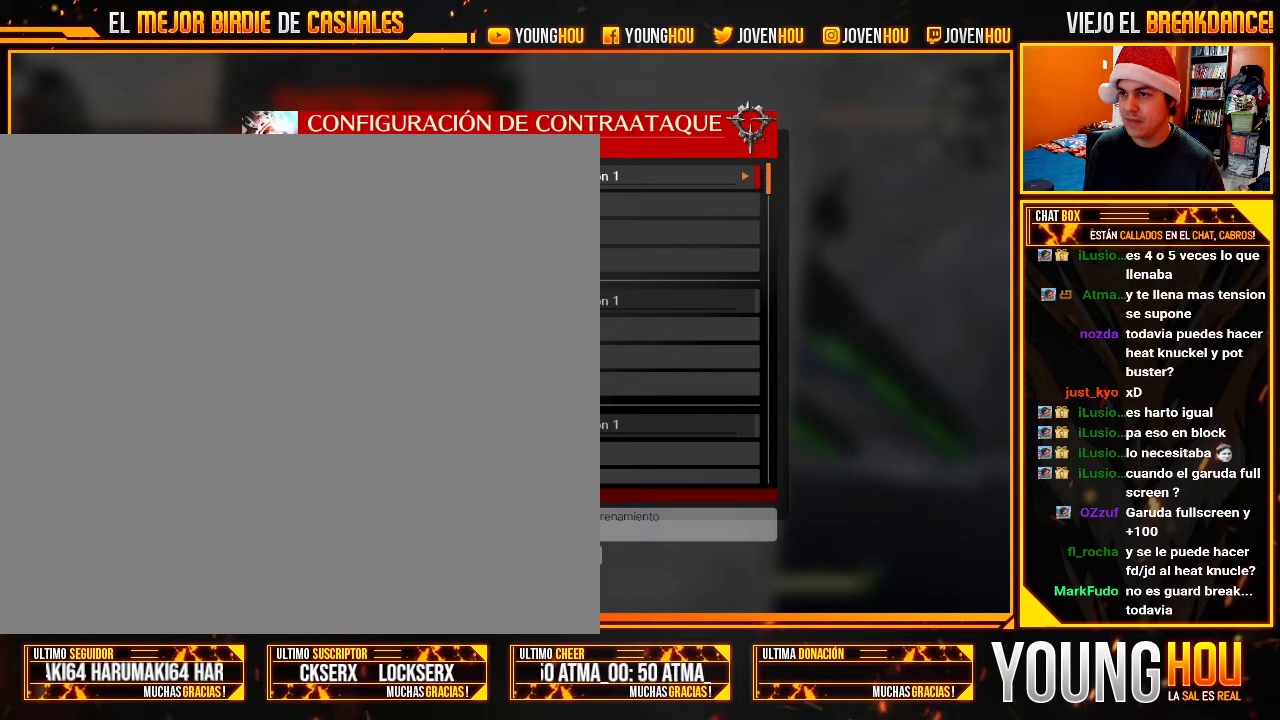
{"dt_ms": 500, "buttons": [], "left_stick": "center", "events": []}
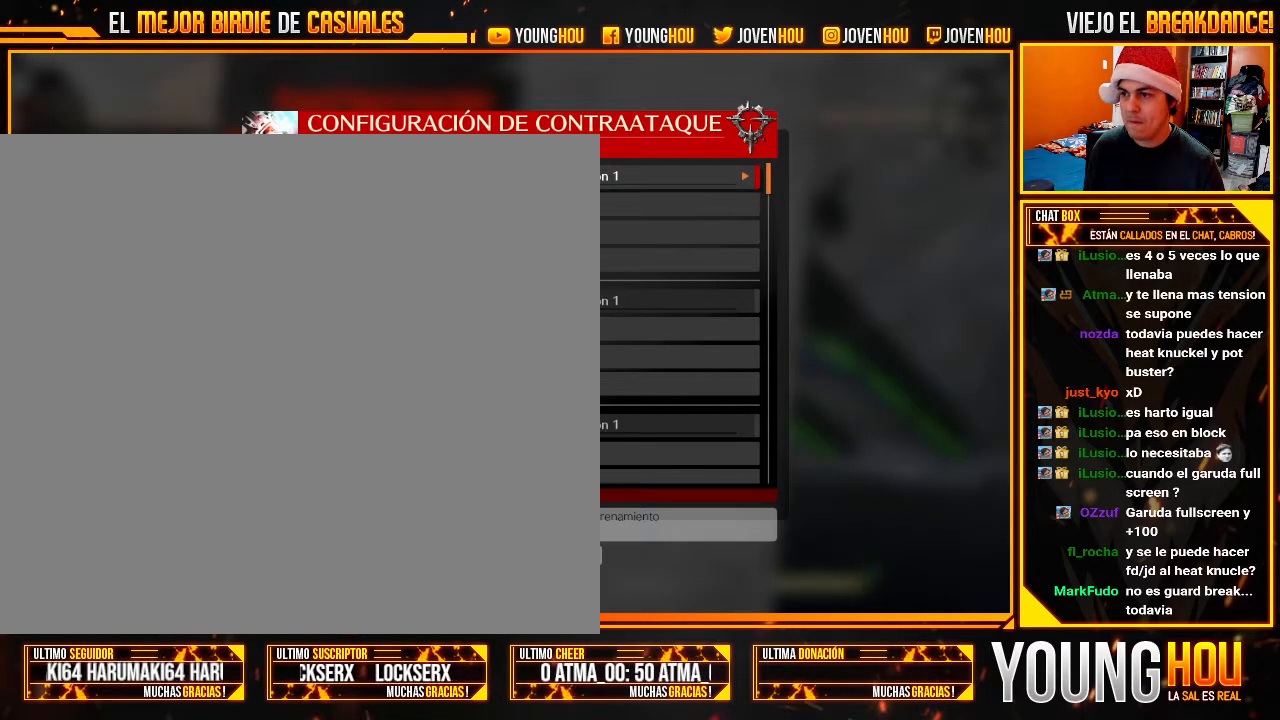
{"dt_ms": 500, "buttons": [], "left_stick": "center", "events": []}
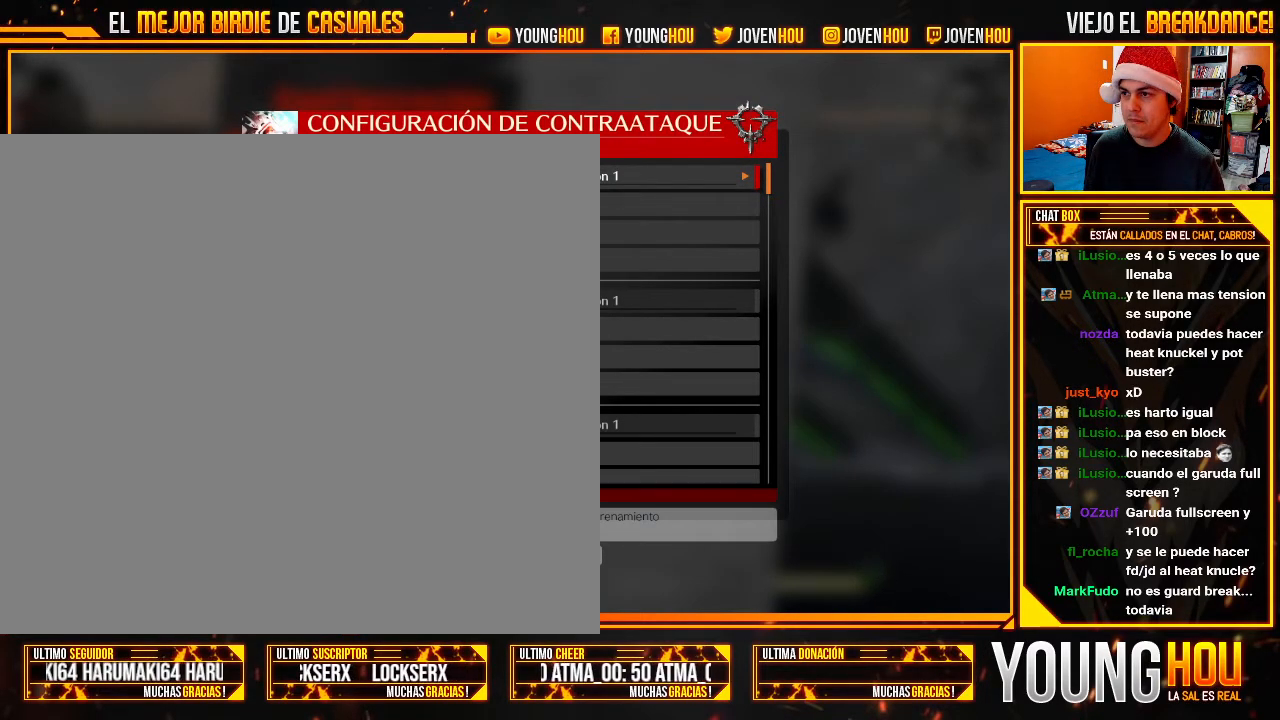
{"dt_ms": 1000, "buttons": [], "left_stick": "down"}
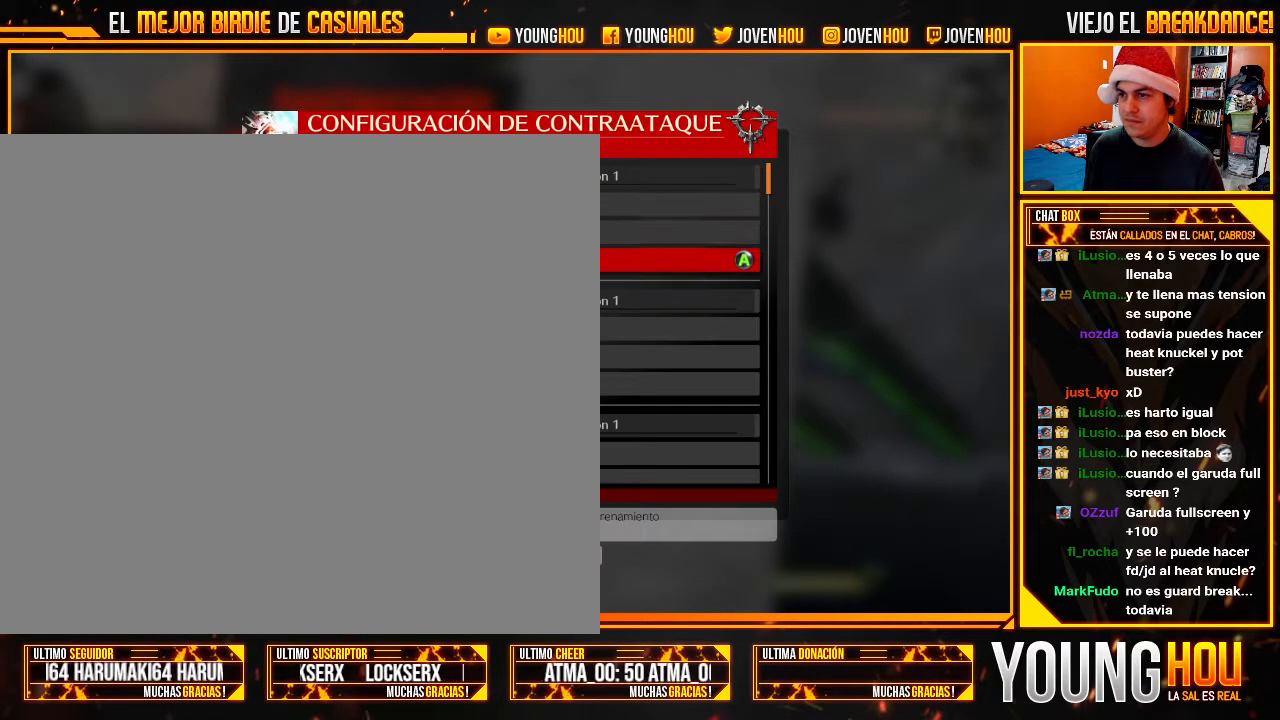
{"dt_ms": 500, "buttons": [], "left_stick": "center", "events": [[18, "left_stick", "center"], [71, "left_stick", "down"], [161, "left_stick", "center"], [268, "left_stick", "down"], [375, "left_stick", "center"]]}